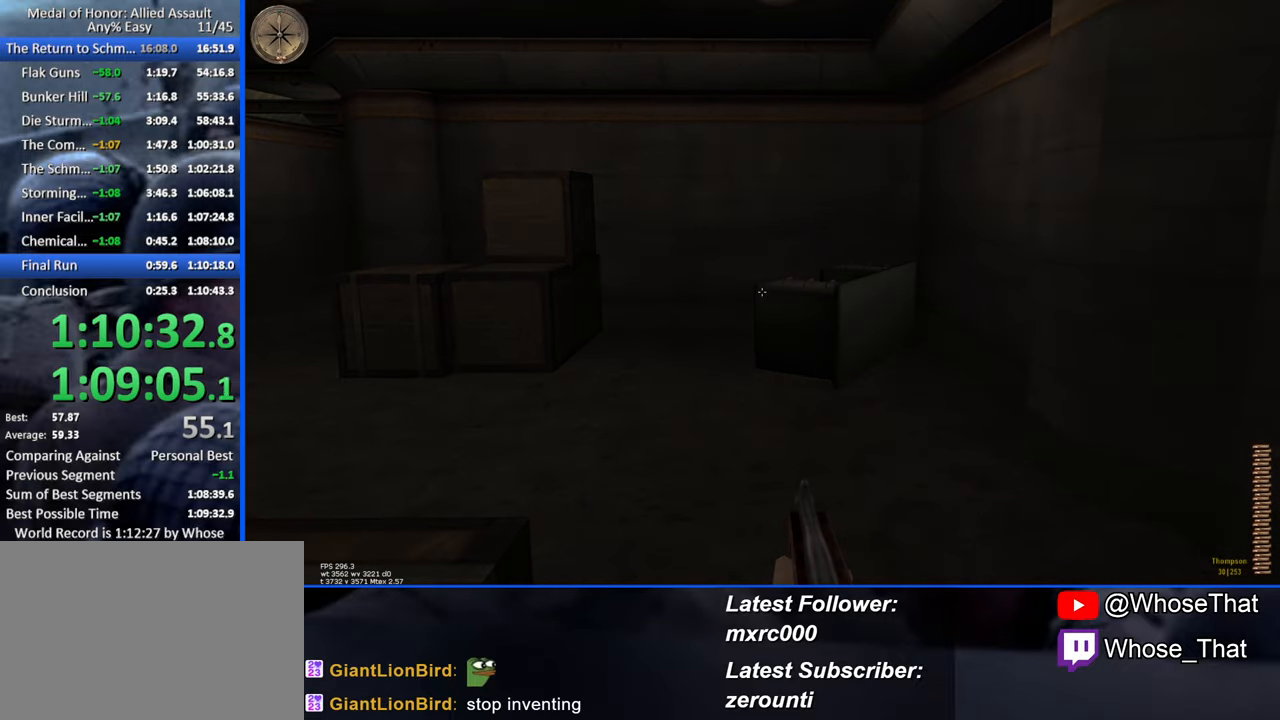
Gameplay with keyboard; each line is a JSON object with the keys held at the frame after it. "events" lists presses ("down") and releases ("up") of "1", "2", "3", "4", "5", "a", "alt", "c", "caps_lock", "ctrl", "d", "e", "f", "f7", "f8", "f9", "g", "page_up", "q", "r", "s", "shift", "space", "t", "tab", "v", "w", "x" and "z" between this image and that frame as [ms after this image, input, new state], when the widget could be followed in between. No other keys are recorded. Mouse input is not recorded.
{"keys": [], "events": []}
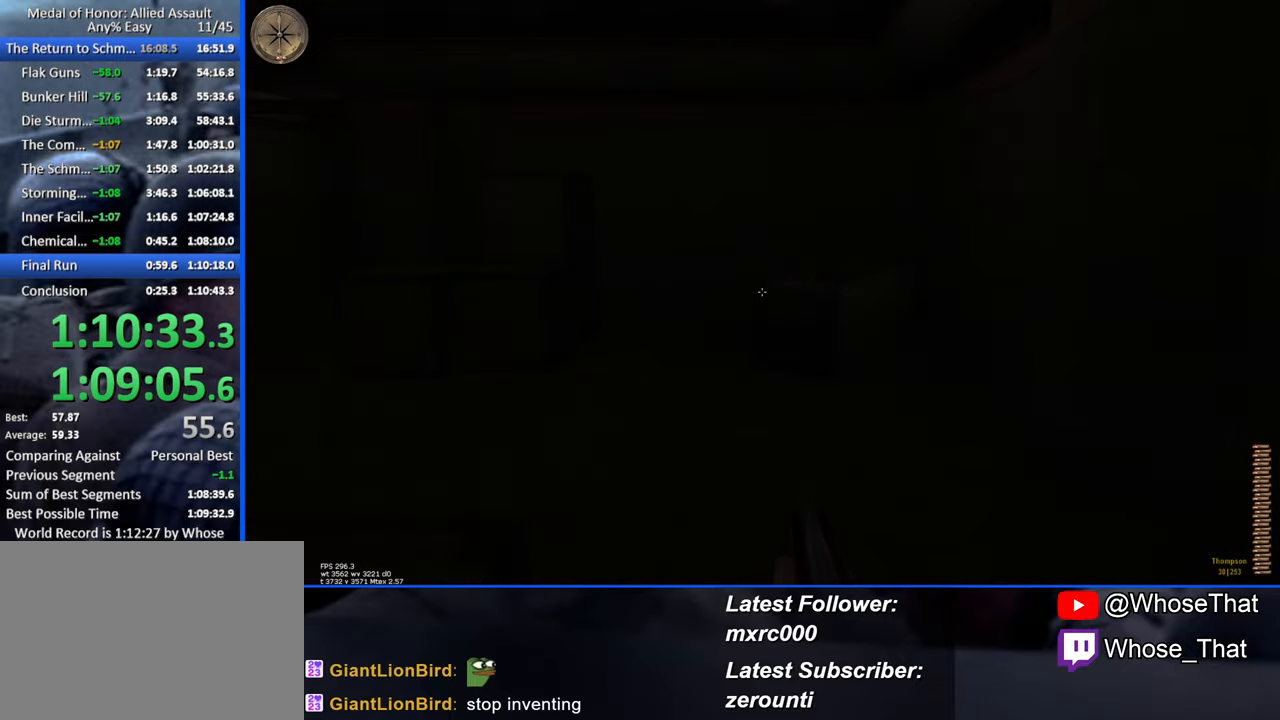
{"keys": [], "events": []}
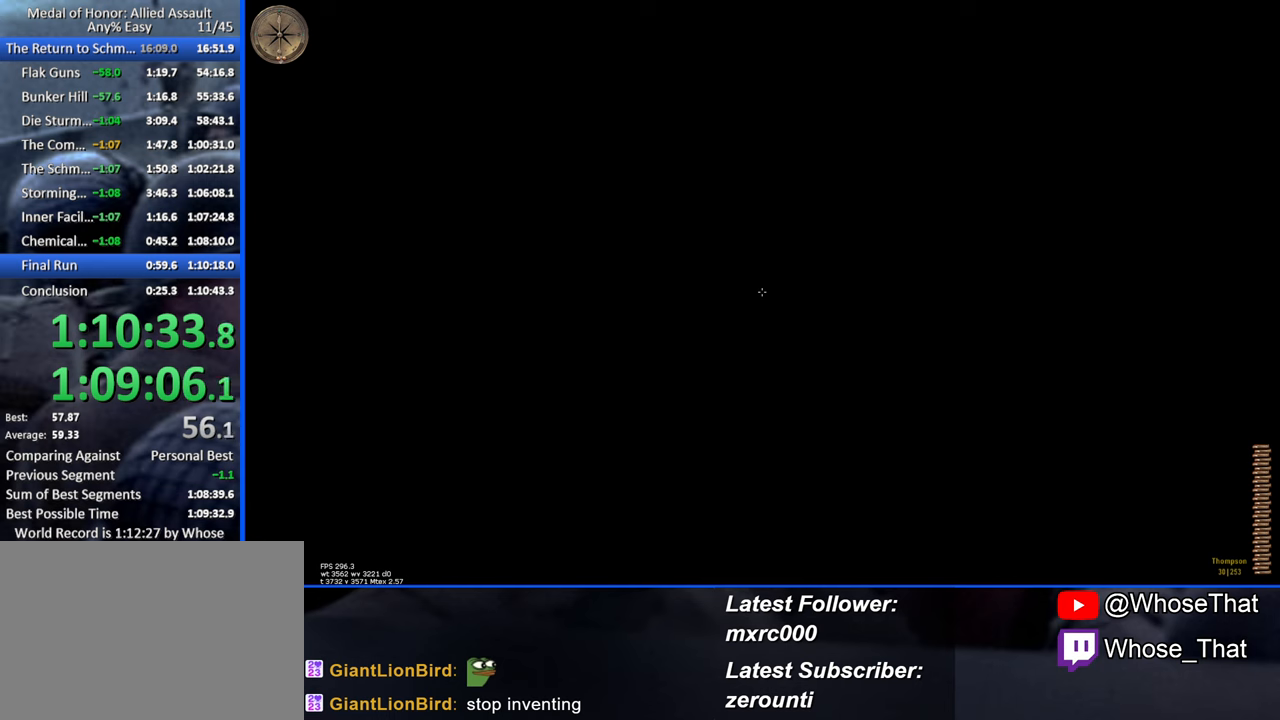
{"keys": [], "events": []}
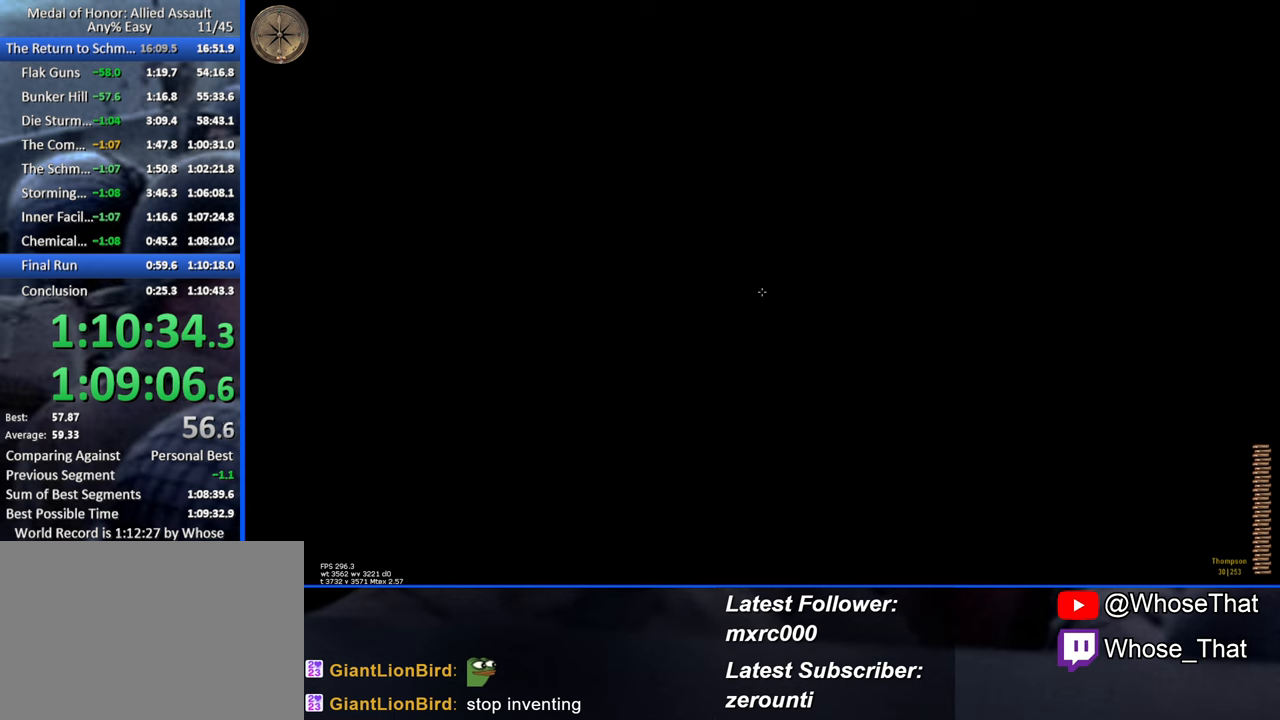
{"keys": [], "events": []}
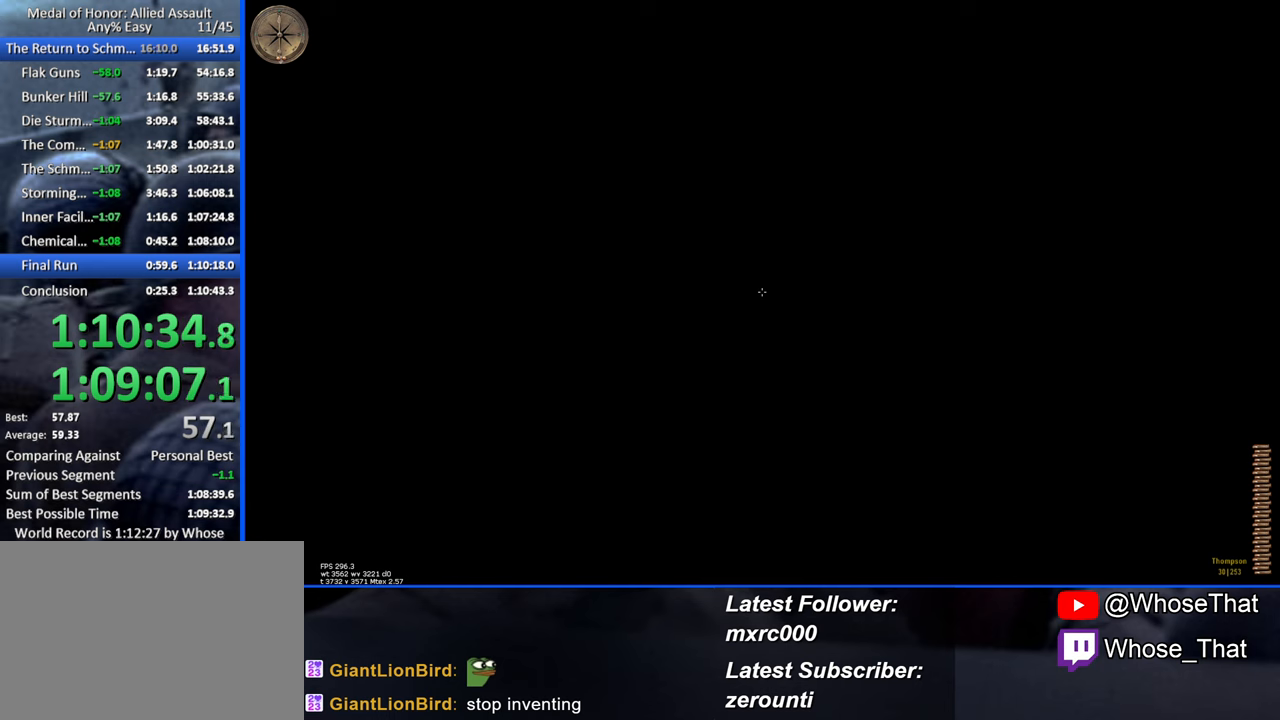
{"keys": [], "events": []}
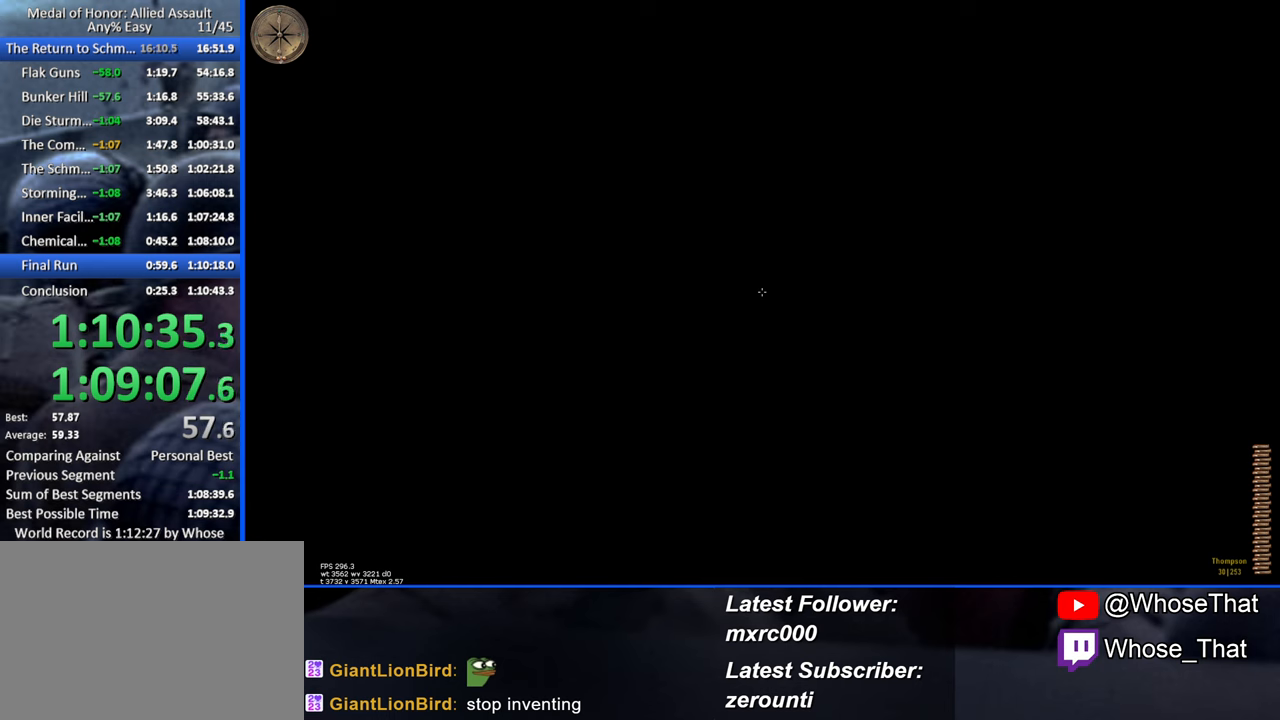
{"keys": [], "events": []}
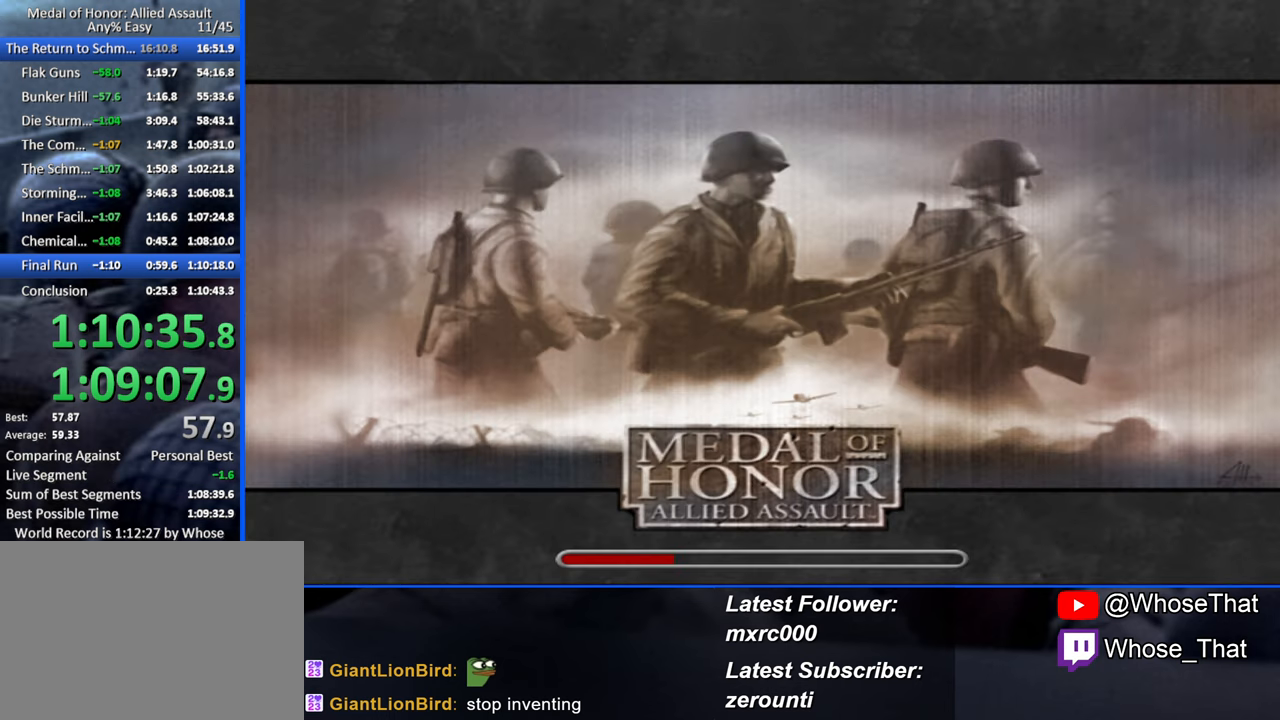
{"keys": ["w"], "events": [[33, "w", "down"]]}
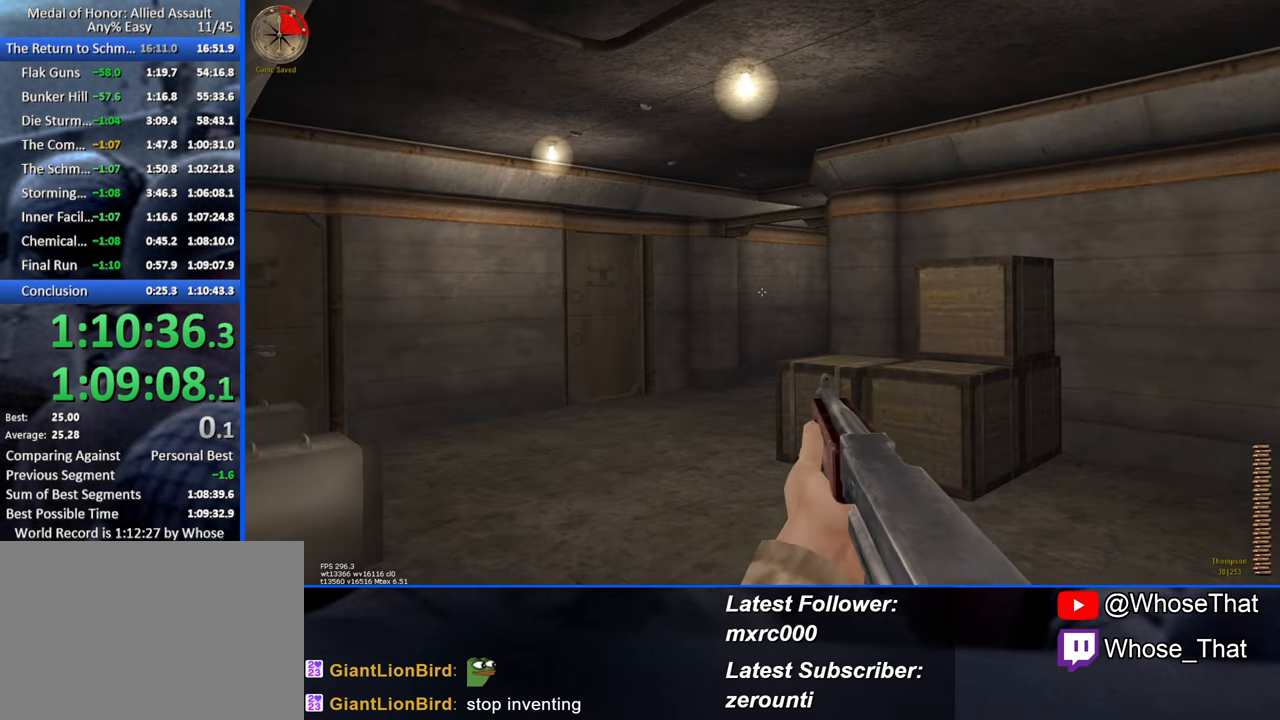
{"keys": ["w"], "events": []}
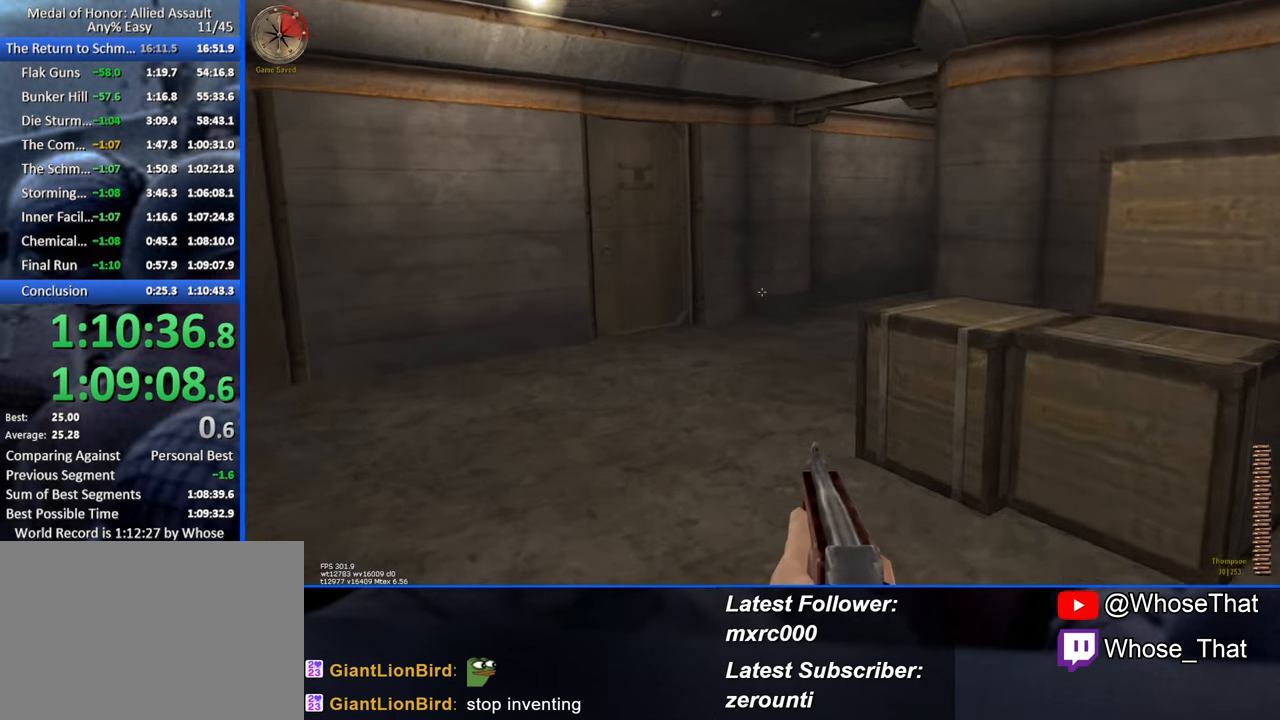
{"keys": ["w"], "events": []}
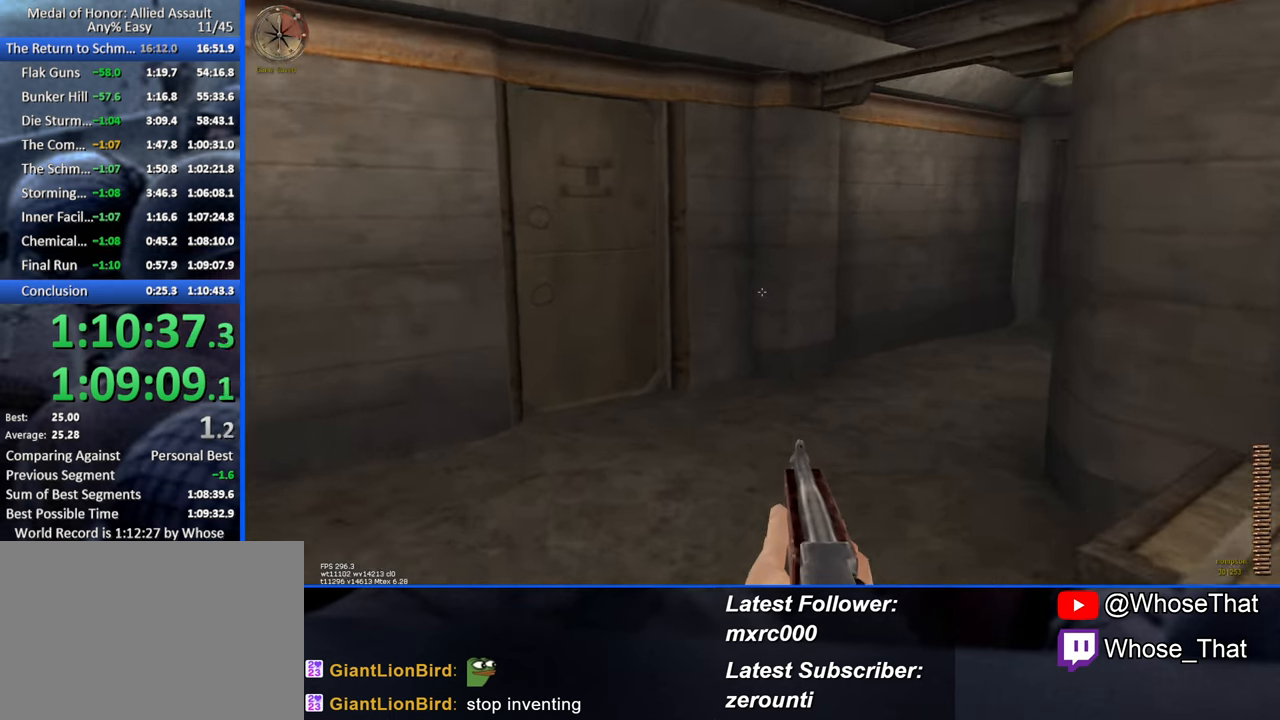
{"keys": ["w"], "events": []}
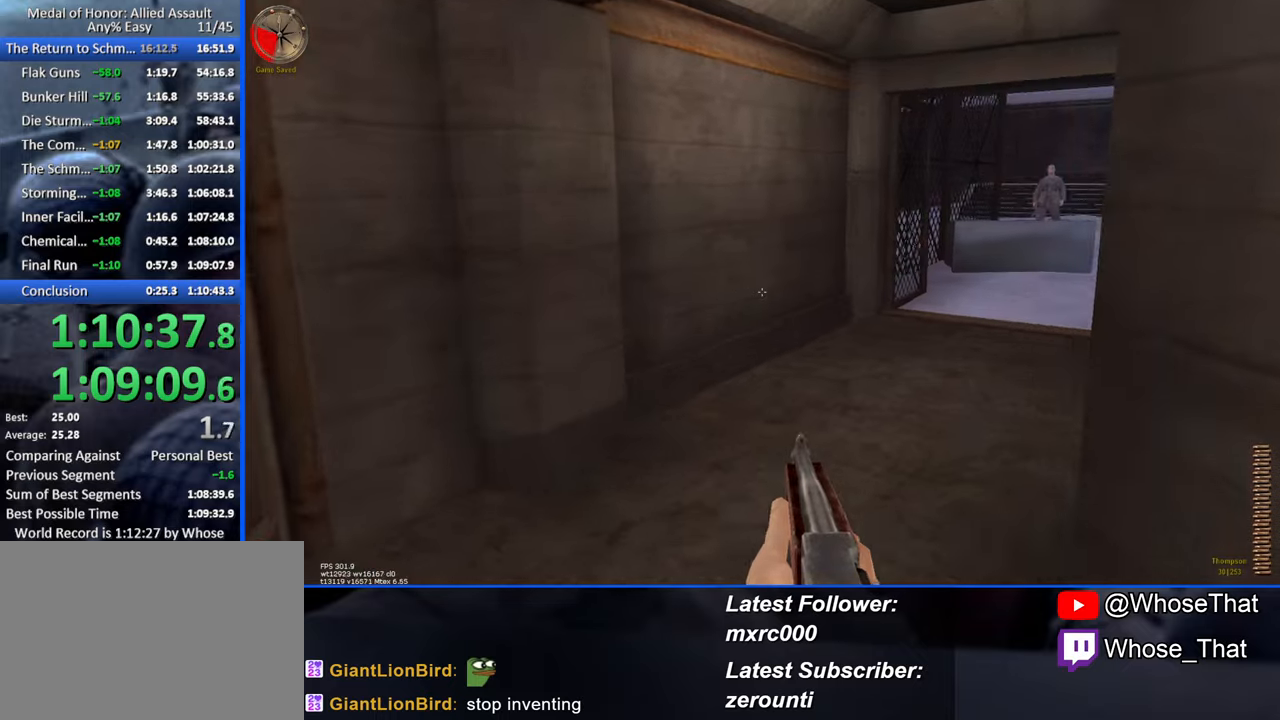
{"keys": ["w"], "events": []}
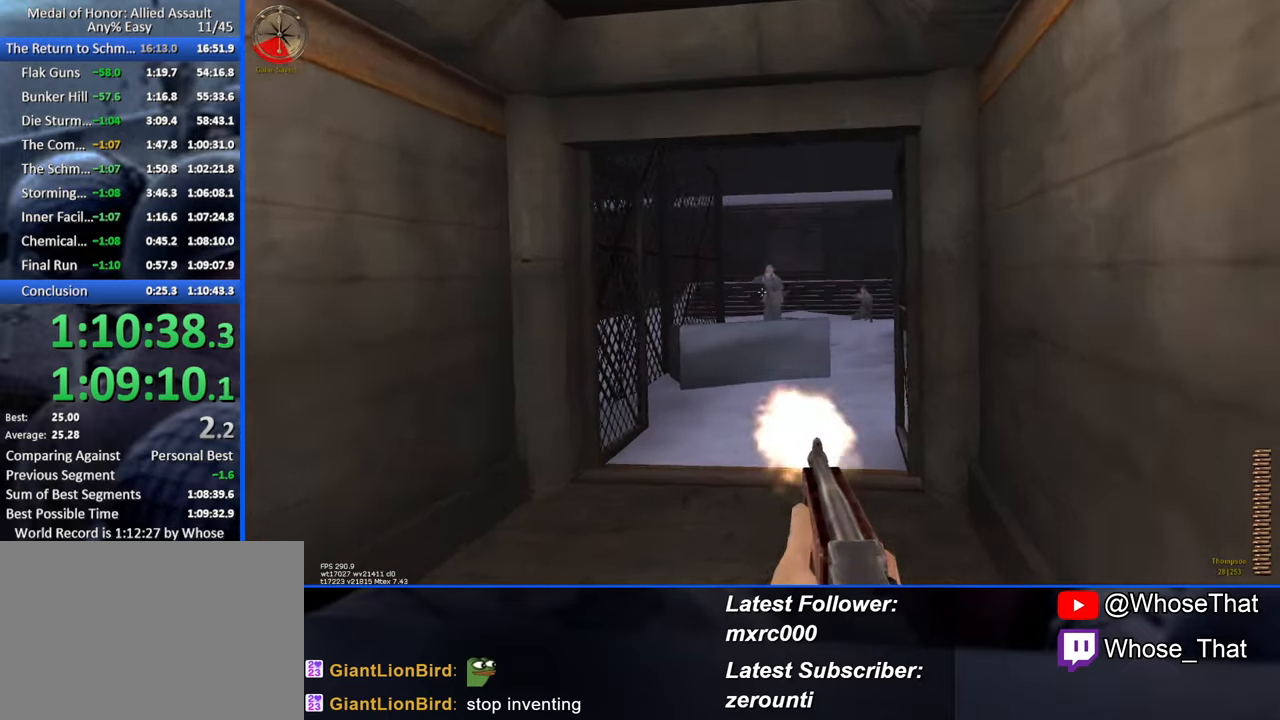
{"keys": ["w"], "events": []}
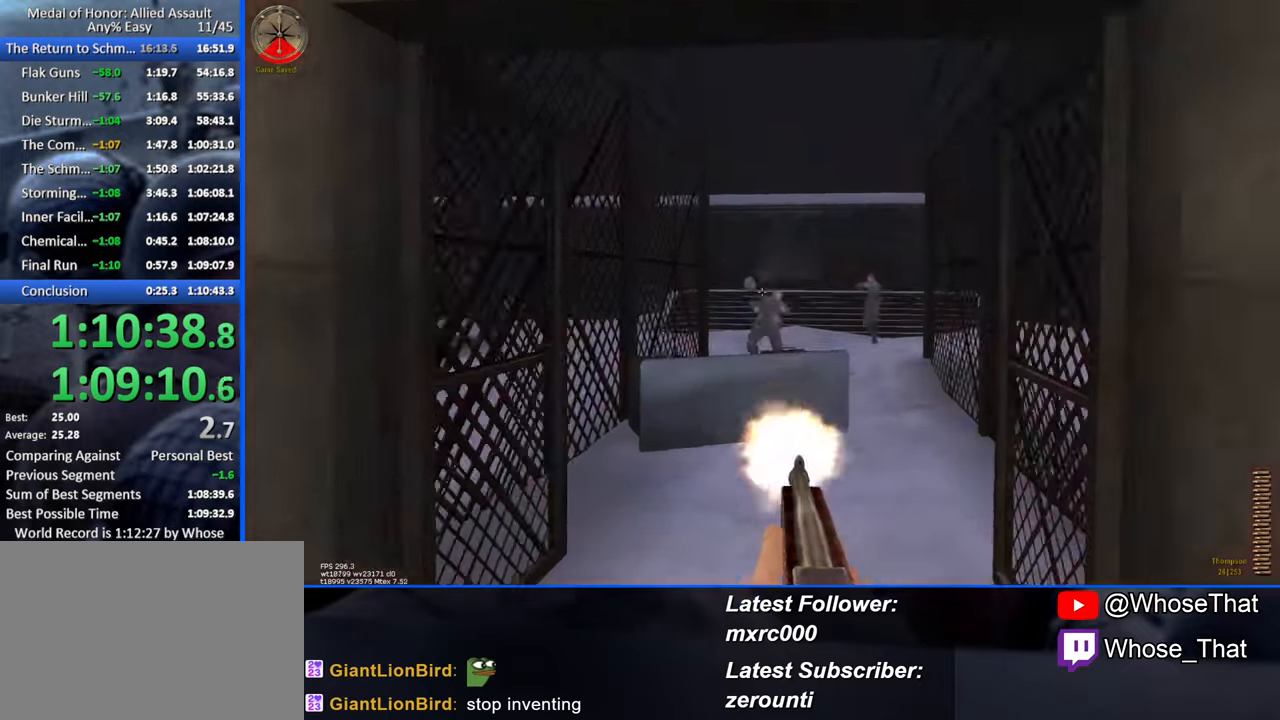
{"keys": ["w"], "events": []}
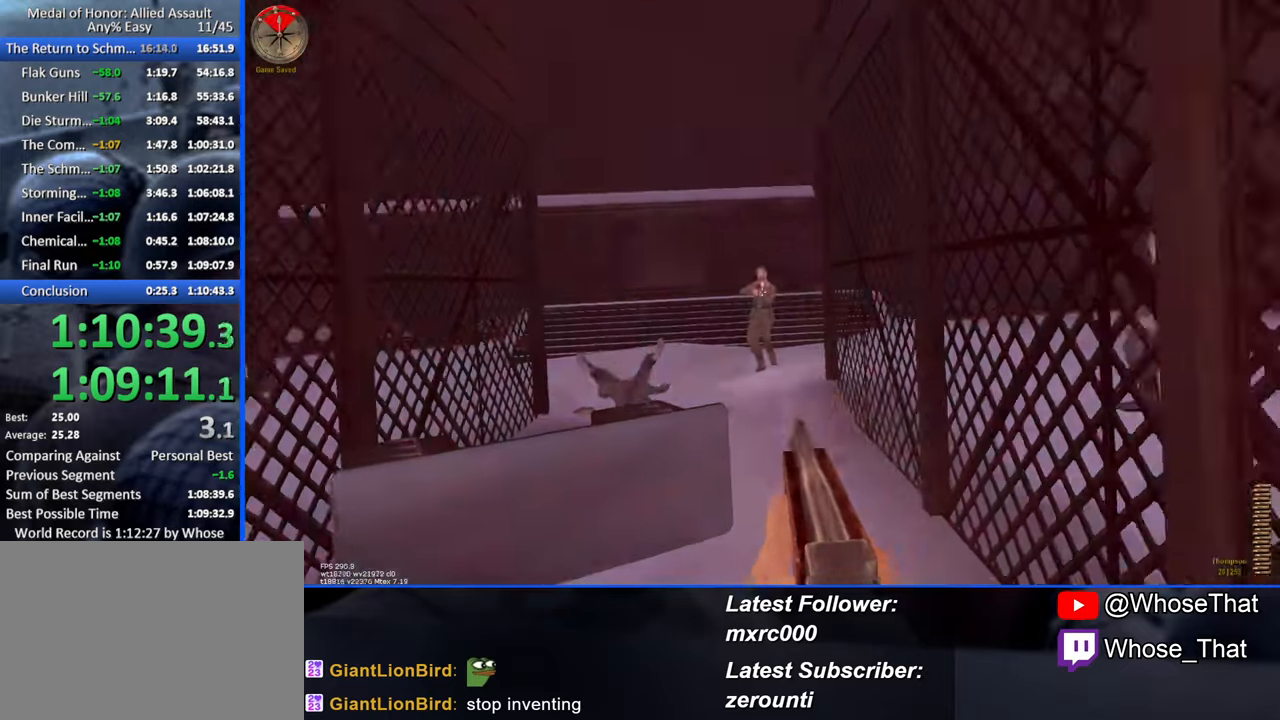
{"keys": ["w"], "events": []}
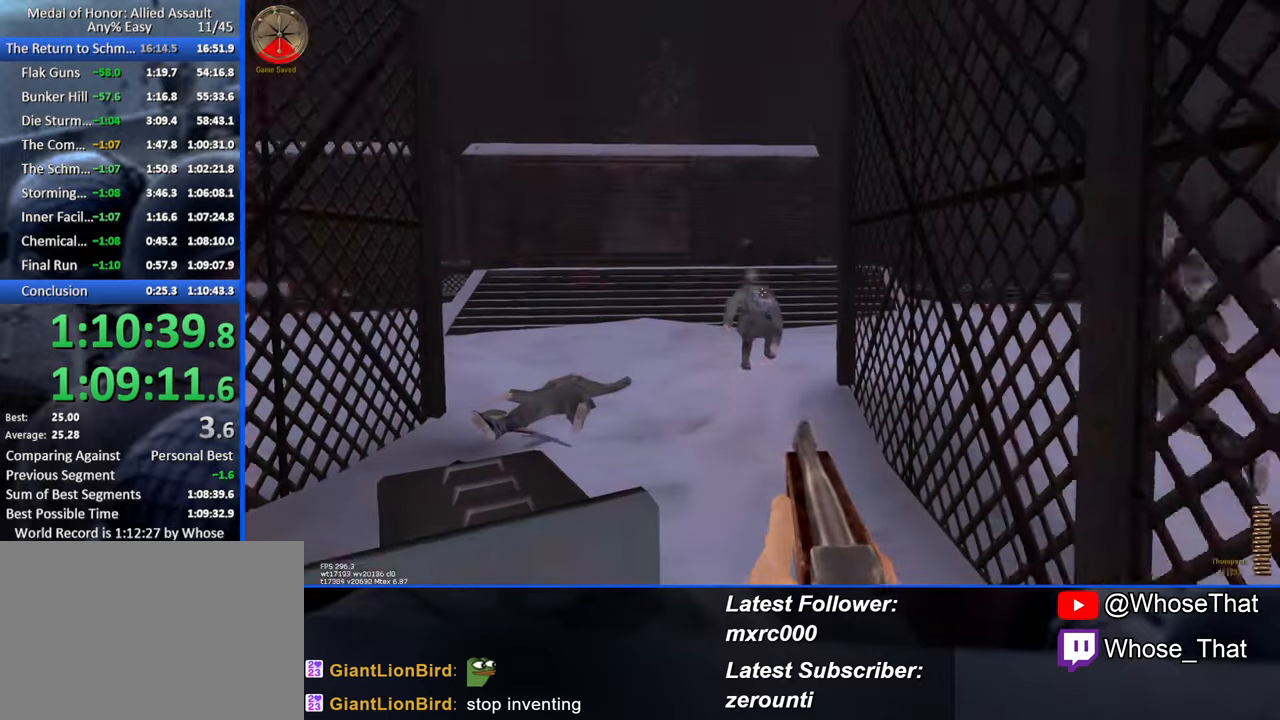
{"keys": ["a", "w"], "events": [[300, "a", "down"]]}
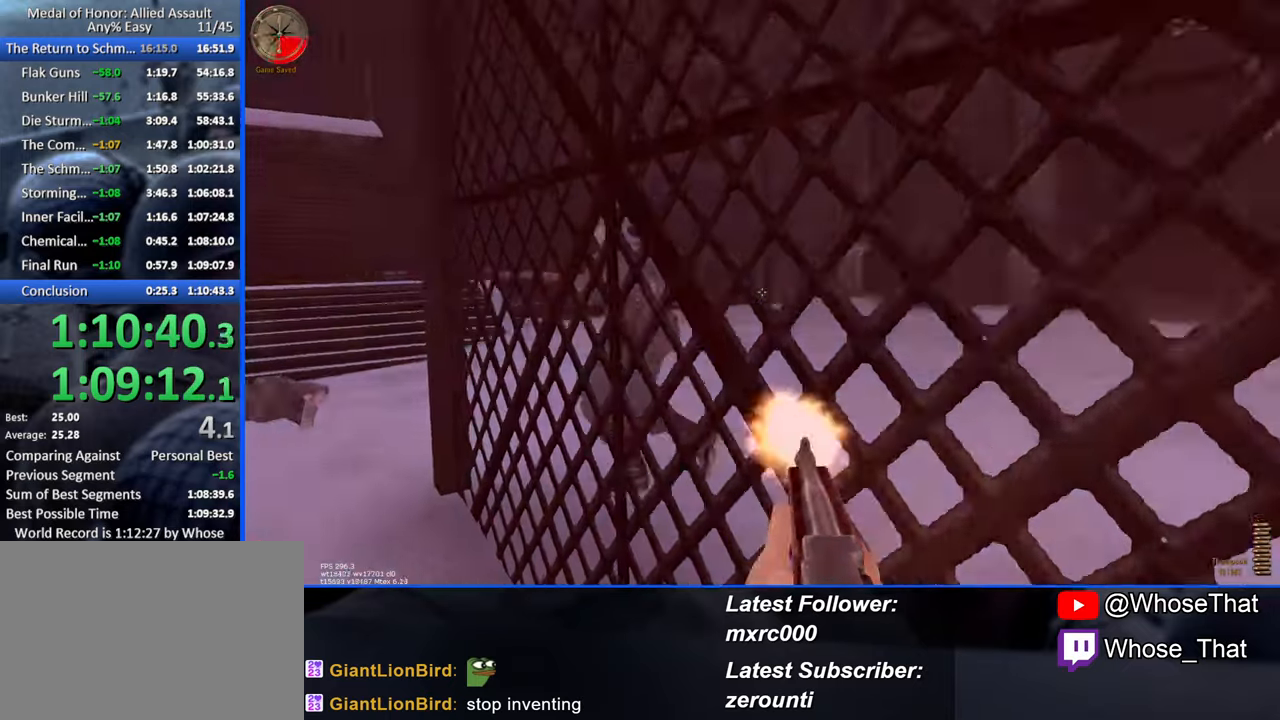
{"keys": ["a", "w"], "events": []}
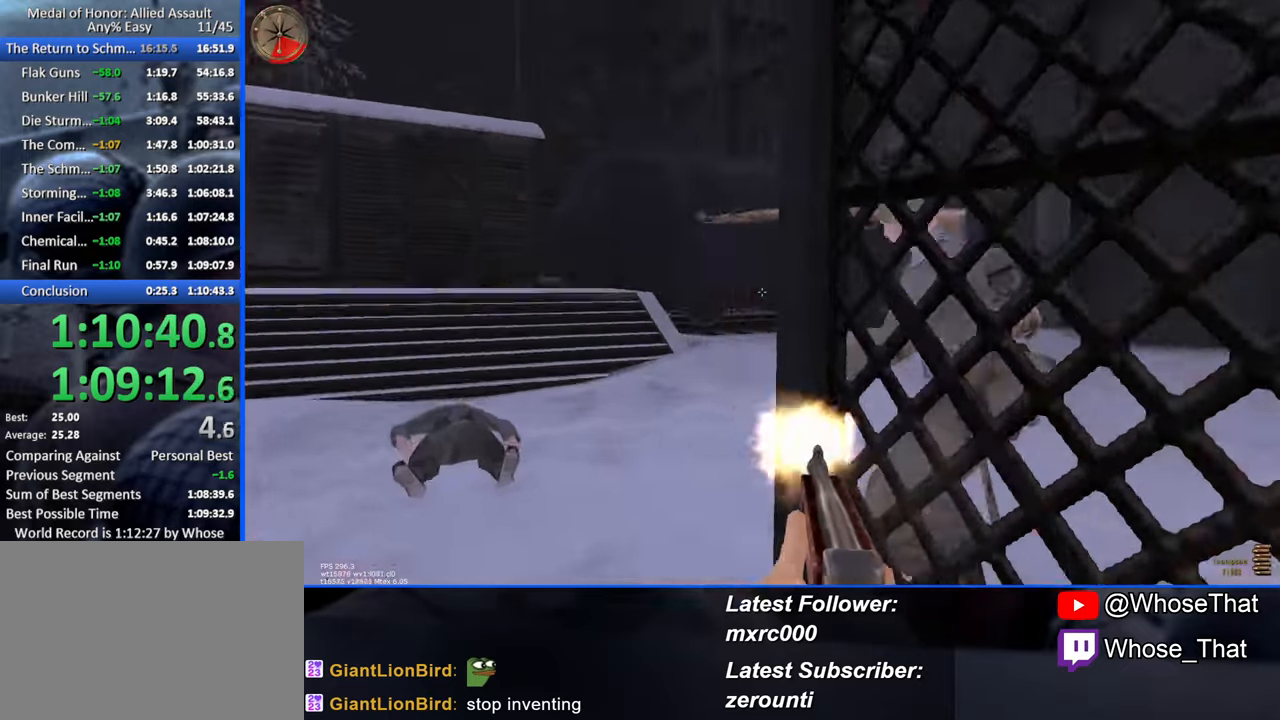
{"keys": ["a"], "events": [[334, "4", "down"], [334, "w", "up"], [417, "4", "up"]]}
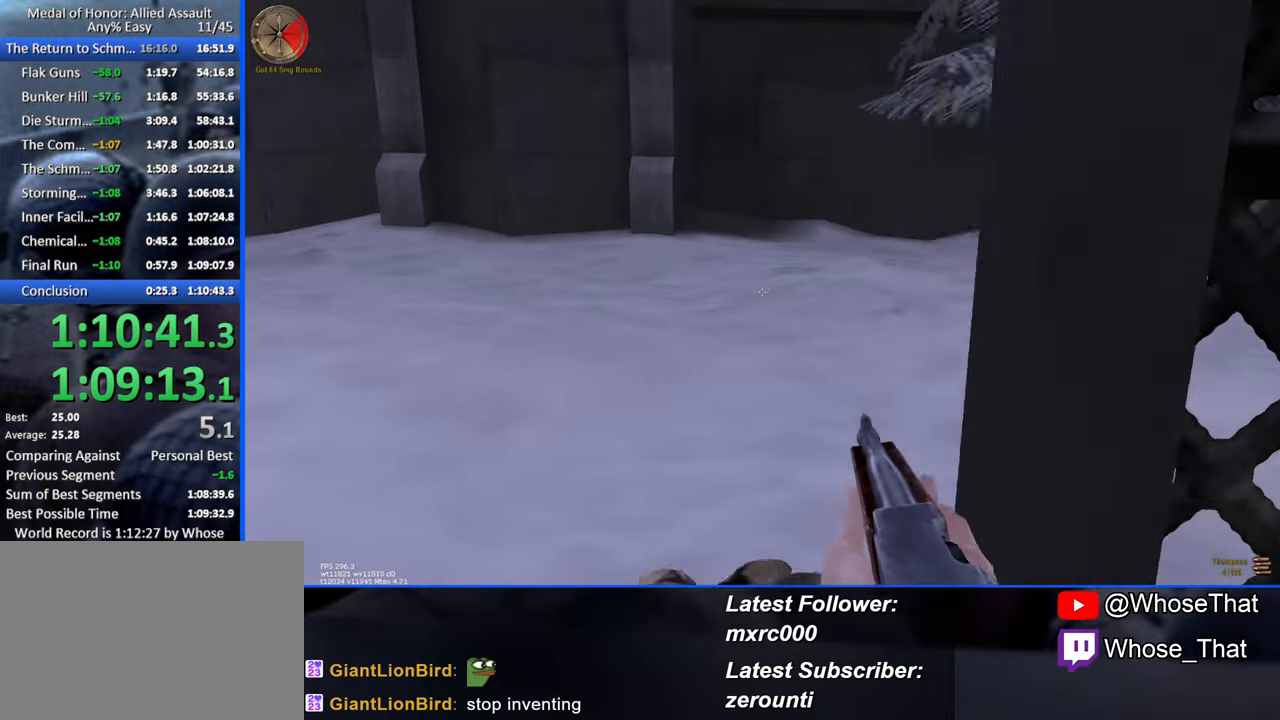
{"keys": ["w"], "events": [[67, "d", "down"], [150, "a", "up"], [200, "w", "down"], [334, "d", "up"]]}
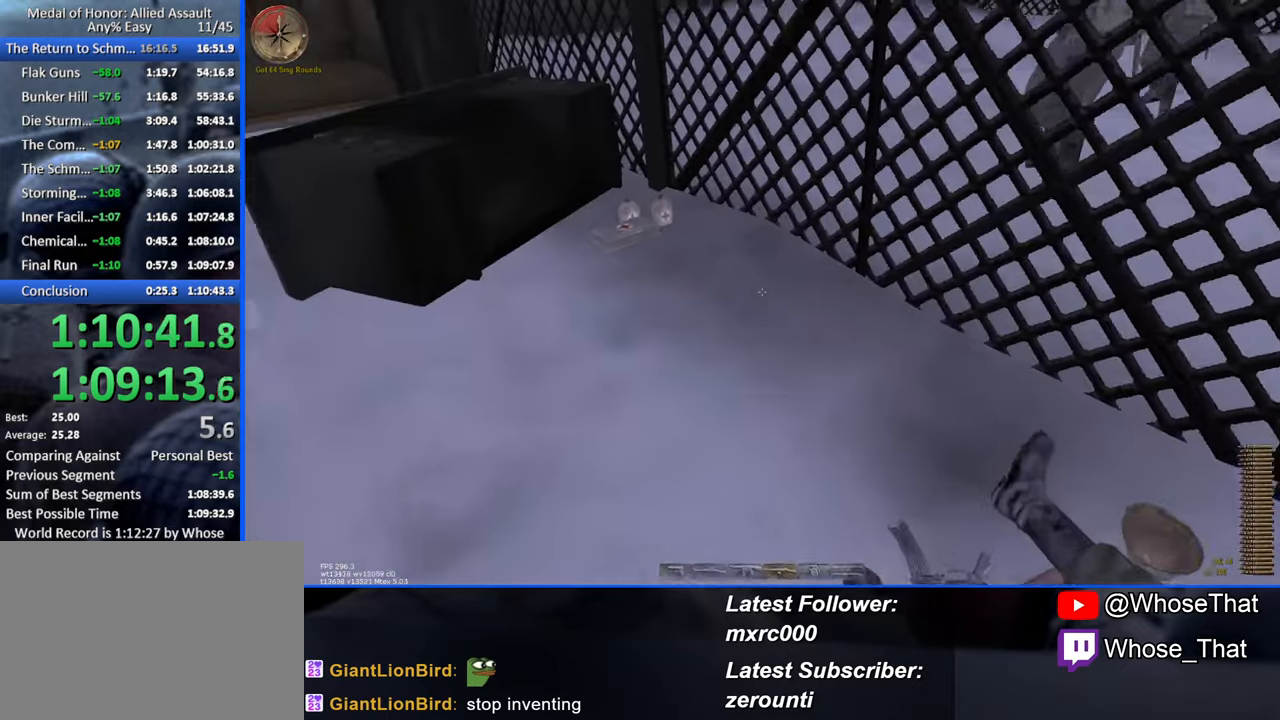
{"keys": ["a", "w"], "events": [[500, "a", "down"]]}
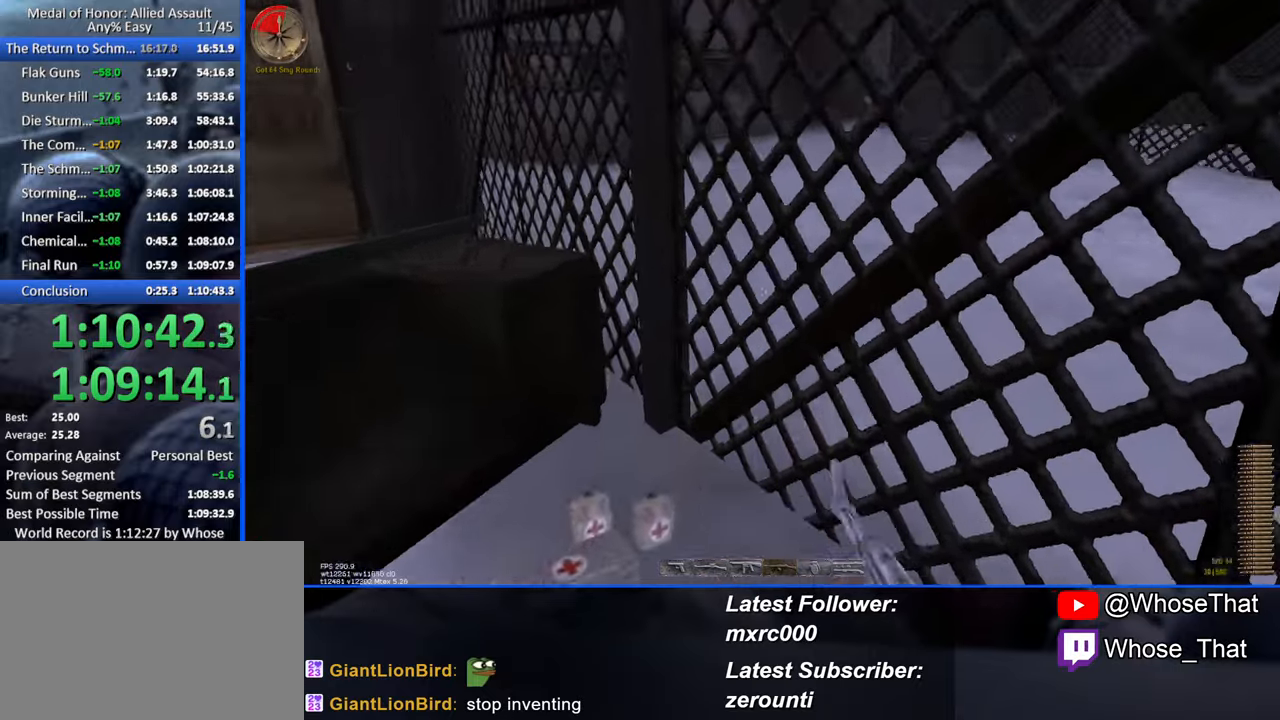
{"keys": ["d"], "events": [[366, "d", "down"], [416, "a", "up"], [416, "w", "up"]]}
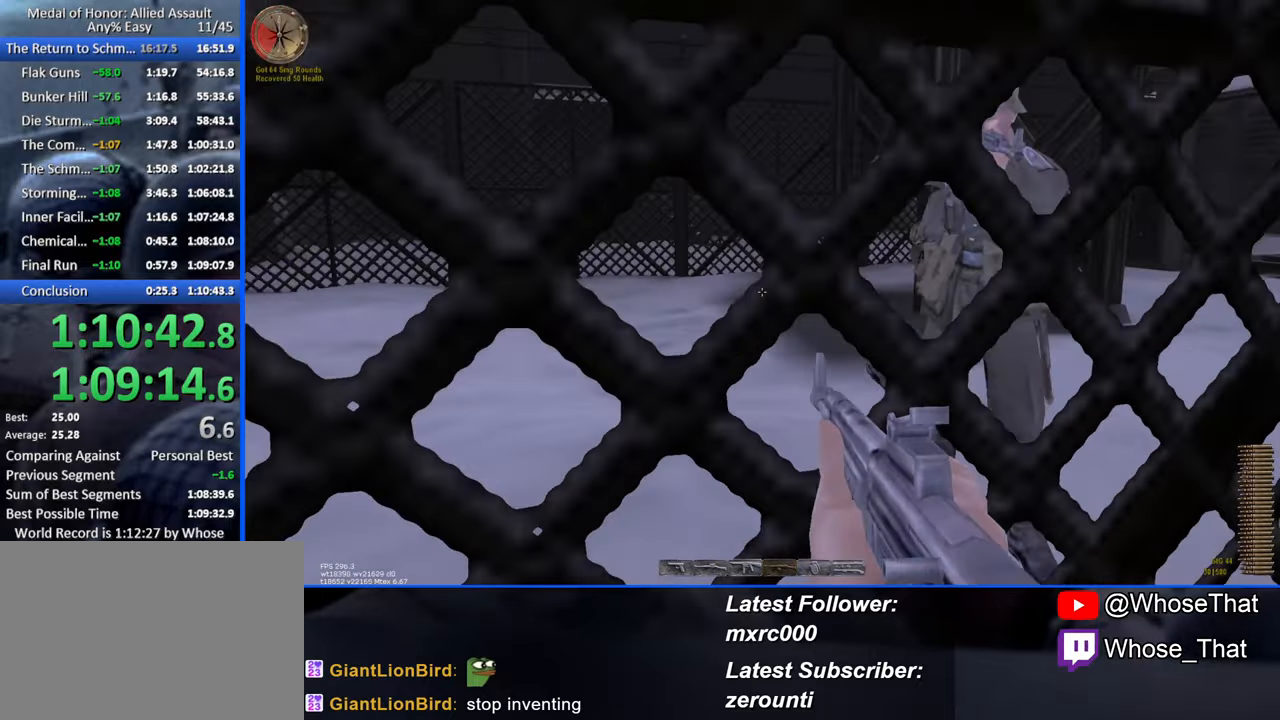
{"keys": ["d"], "events": []}
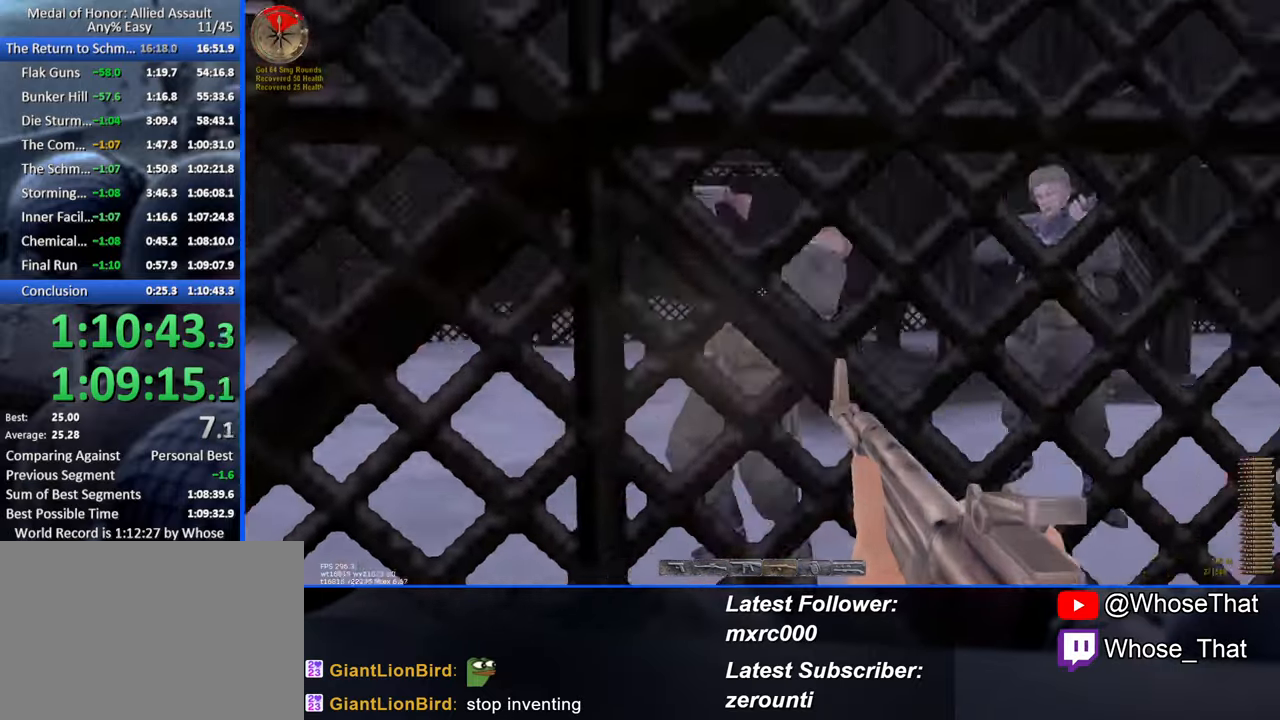
{"keys": ["d", "w"], "events": [[450, "w", "down"]]}
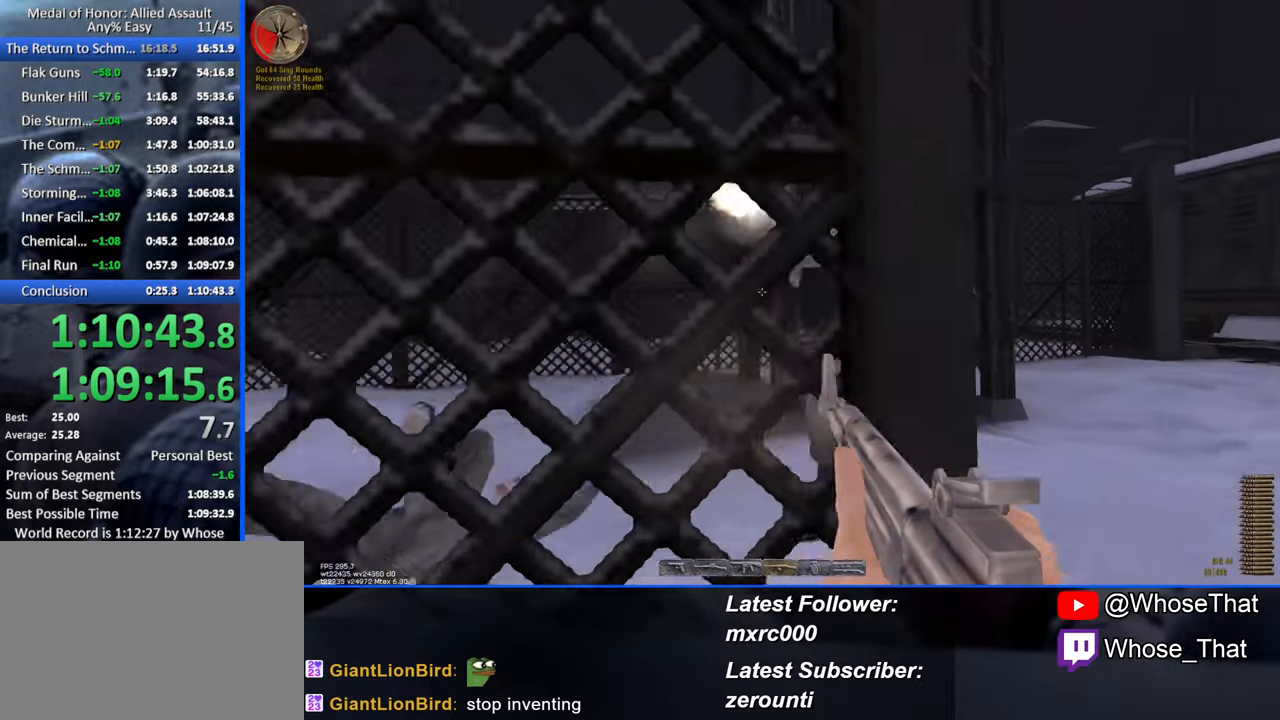
{"keys": ["d", "w"], "events": [[150, "w", "up"], [233, "w", "down"]]}
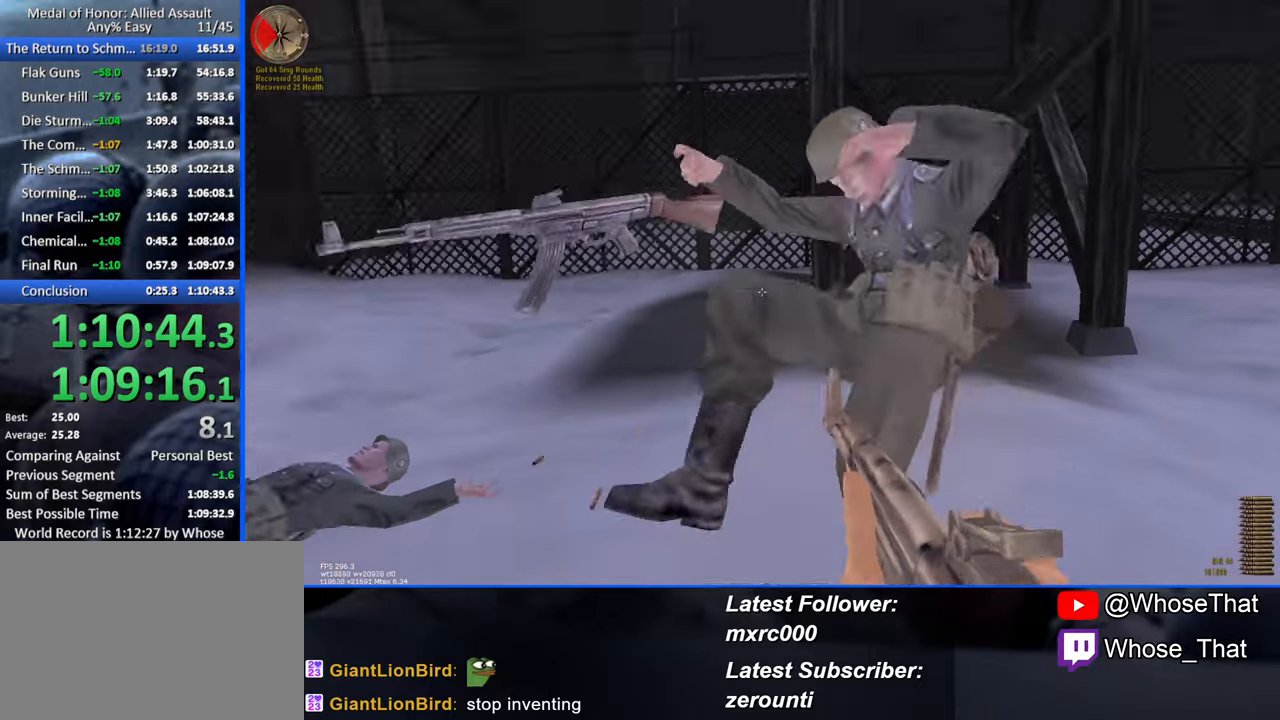
{"keys": ["w"], "events": [[300, "d", "up"], [383, "r", "down"], [483, "r", "up"]]}
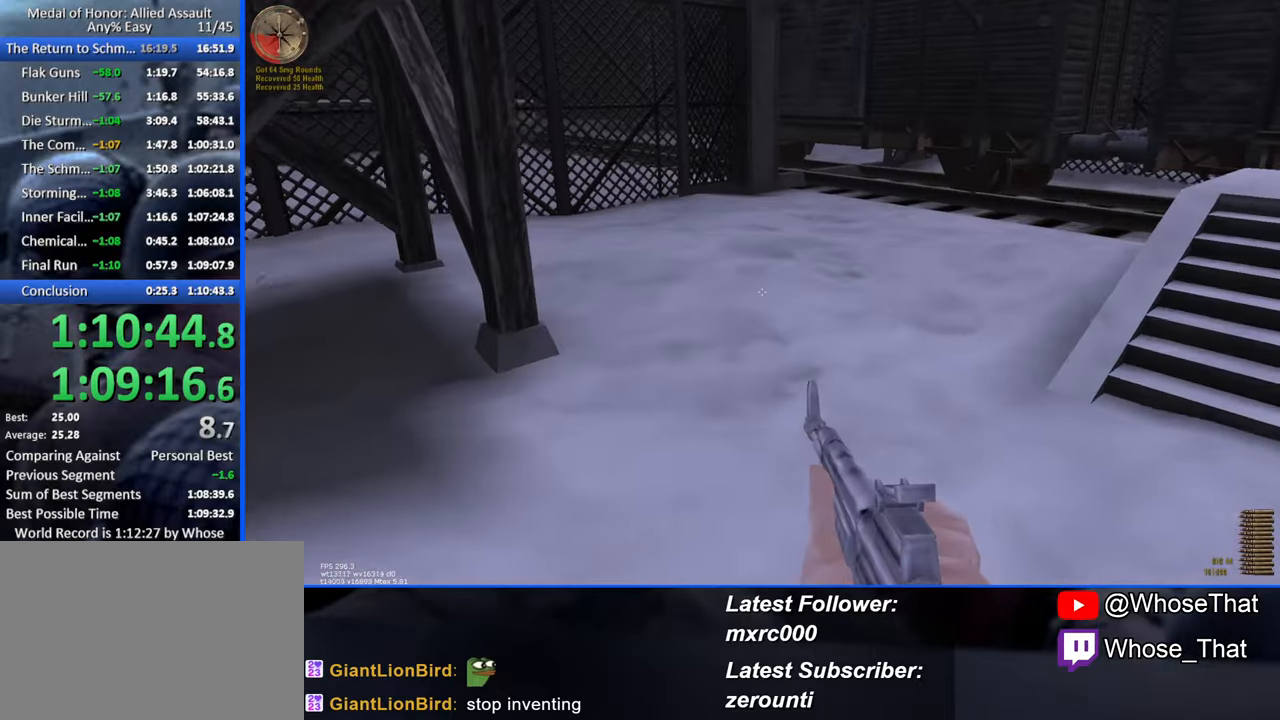
{"keys": ["w"], "events": [[316, "d", "down"], [400, "d", "up"]]}
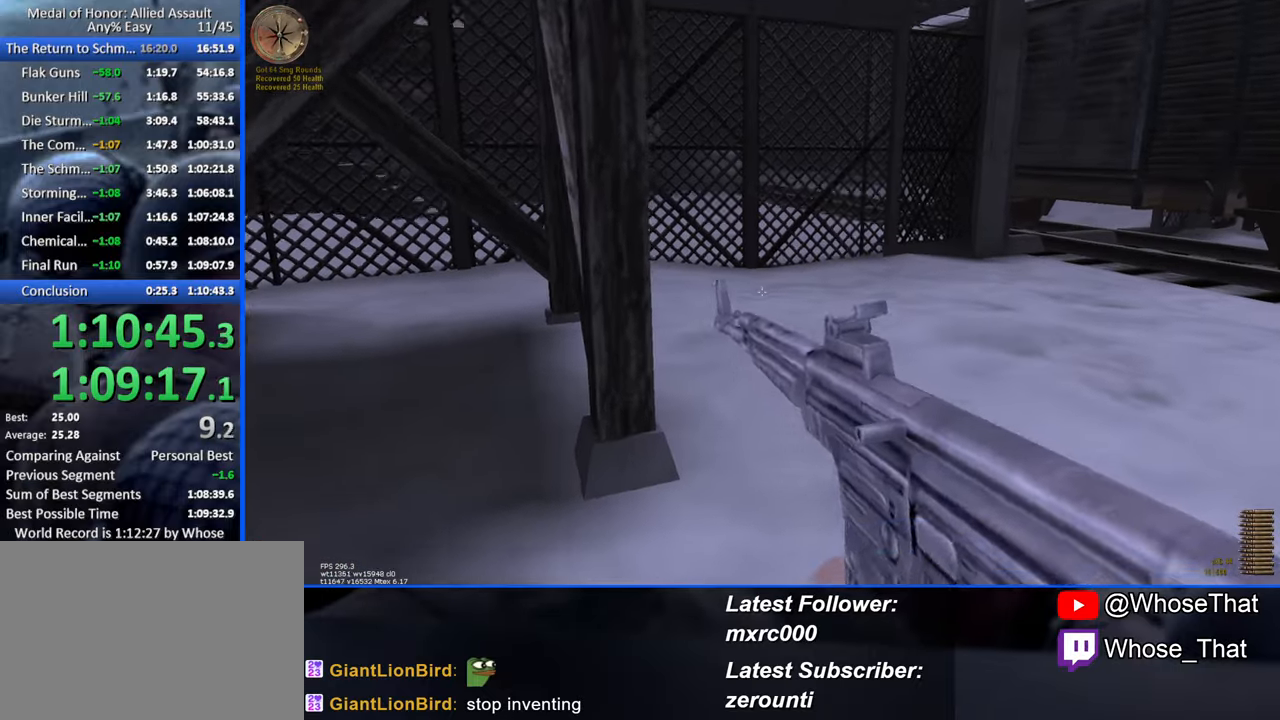
{"keys": ["w"], "events": []}
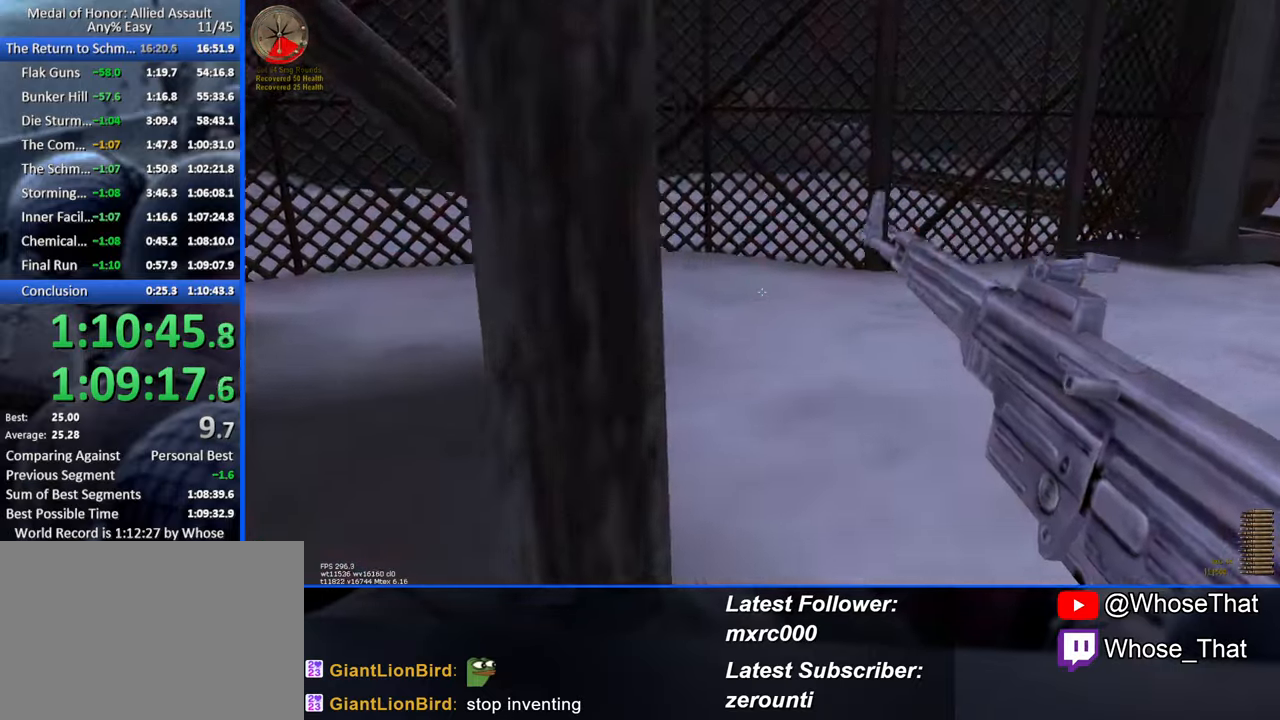
{"keys": [], "events": [[150, "w", "up"]]}